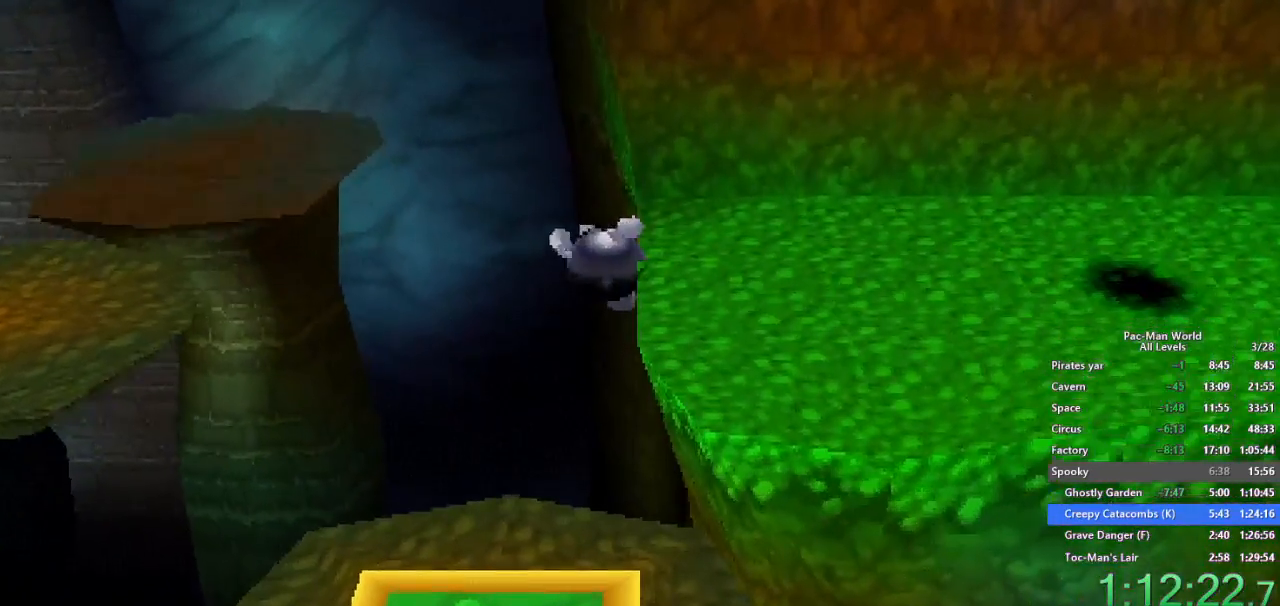
Gameplay with a controller (Xbox layout); each line is a JSON object with the inputs held at the frame after it. "events" lists button and stick changes between this image and that frame as [ms after this image, input, new state], when the widget could be followed in between. Not read: HOME L1 L2 L3 R1 R2 R3 SELECT START X Y.
{"buttons": [], "left_stick": "right", "right_stick": "center", "events": [[217, "A", "down"], [383, "A", "up"]]}
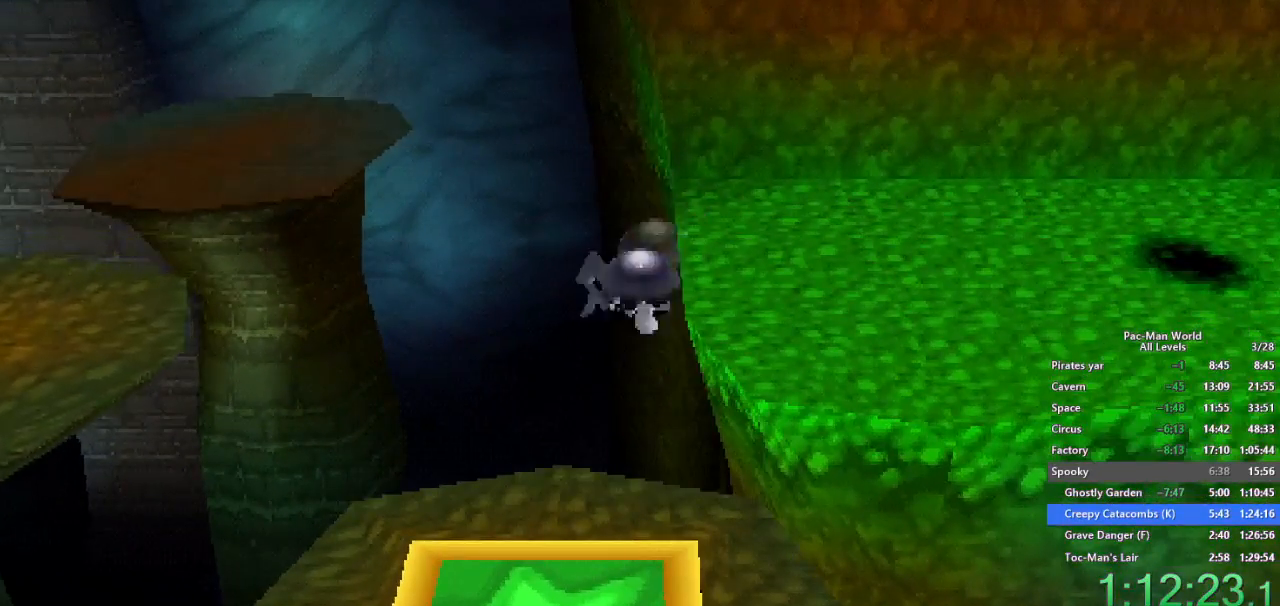
{"buttons": [], "left_stick": "right", "right_stick": "center", "events": [[183, "A", "down"], [400, "A", "up"]]}
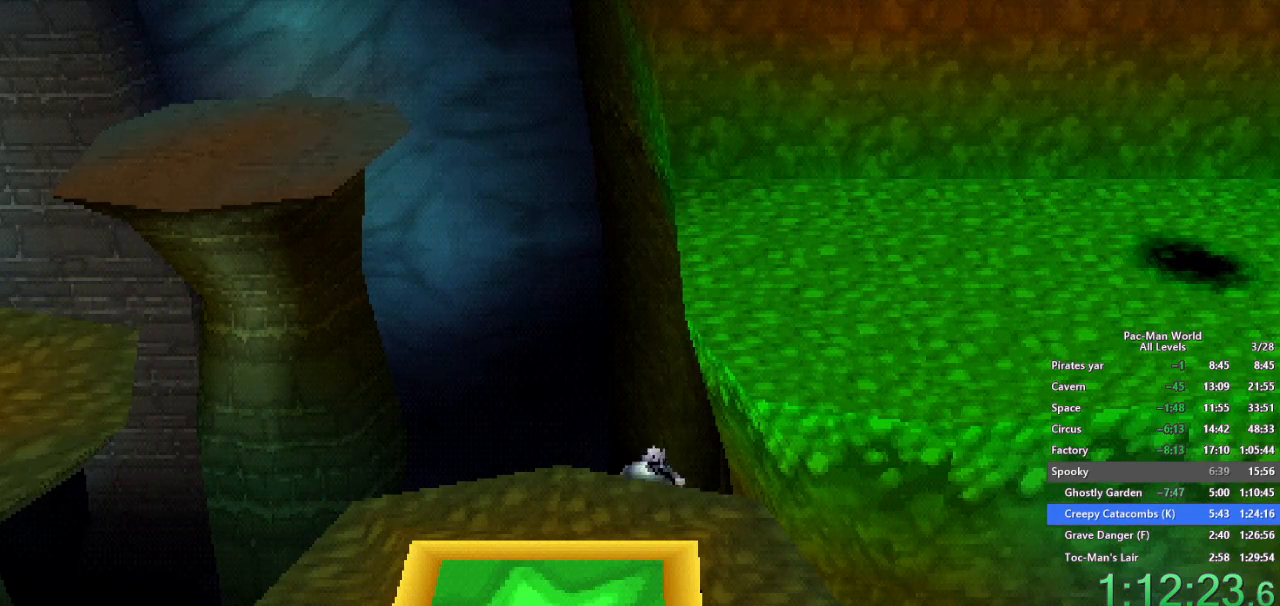
{"buttons": ["A"], "left_stick": "right", "right_stick": "center", "events": [[17, "A", "down"], [100, "A", "up"], [200, "A", "down"], [267, "A", "up"], [350, "A", "down"], [417, "A", "up"], [500, "A", "down"]]}
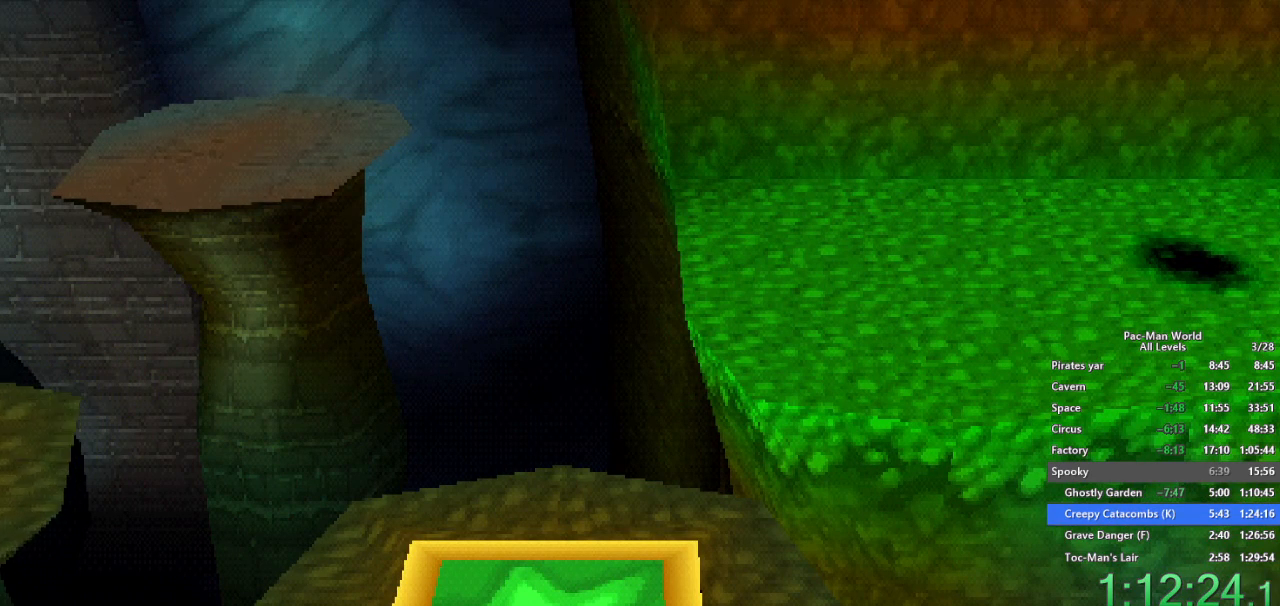
{"buttons": [], "left_stick": "right", "right_stick": "center", "events": [[67, "A", "up"], [133, "A", "down"], [150, "A", "up"], [200, "A", "down"], [233, "A", "up"], [317, "A", "down"], [350, "A", "up"], [417, "A", "down"], [467, "A", "up"]]}
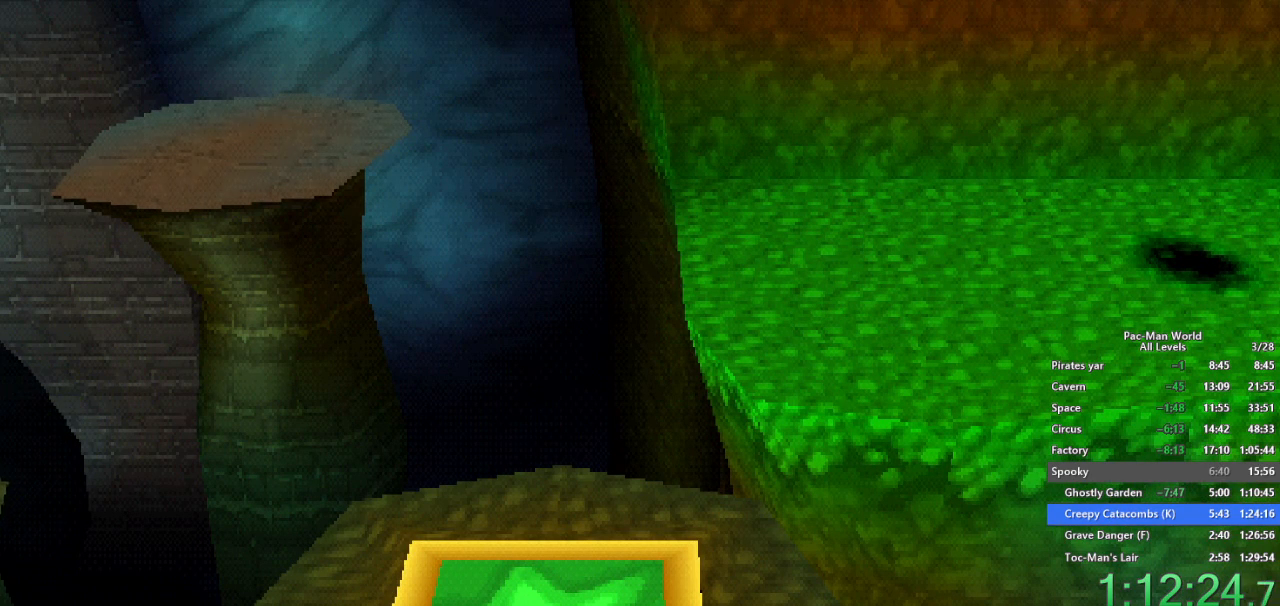
{"buttons": [], "left_stick": "center", "right_stick": "center", "events": [[33, "A", "down"], [83, "A", "up"], [133, "A", "down"], [267, "A", "up"], [267, "left_stick", "center"]]}
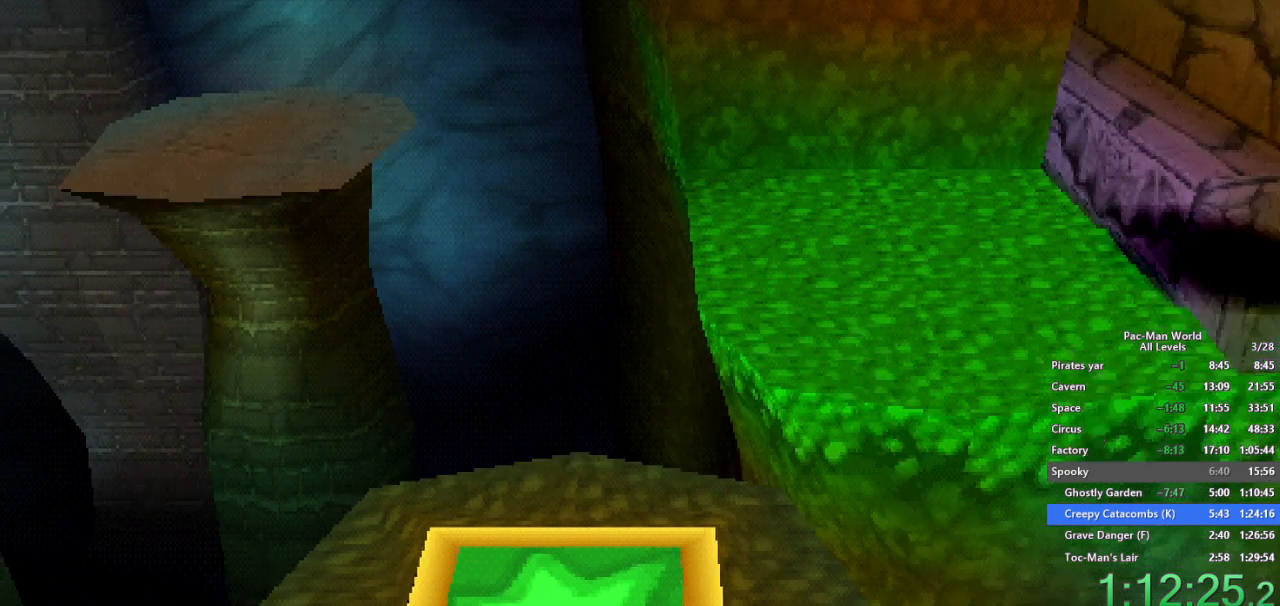
{"buttons": [], "left_stick": "center", "right_stick": "center", "events": []}
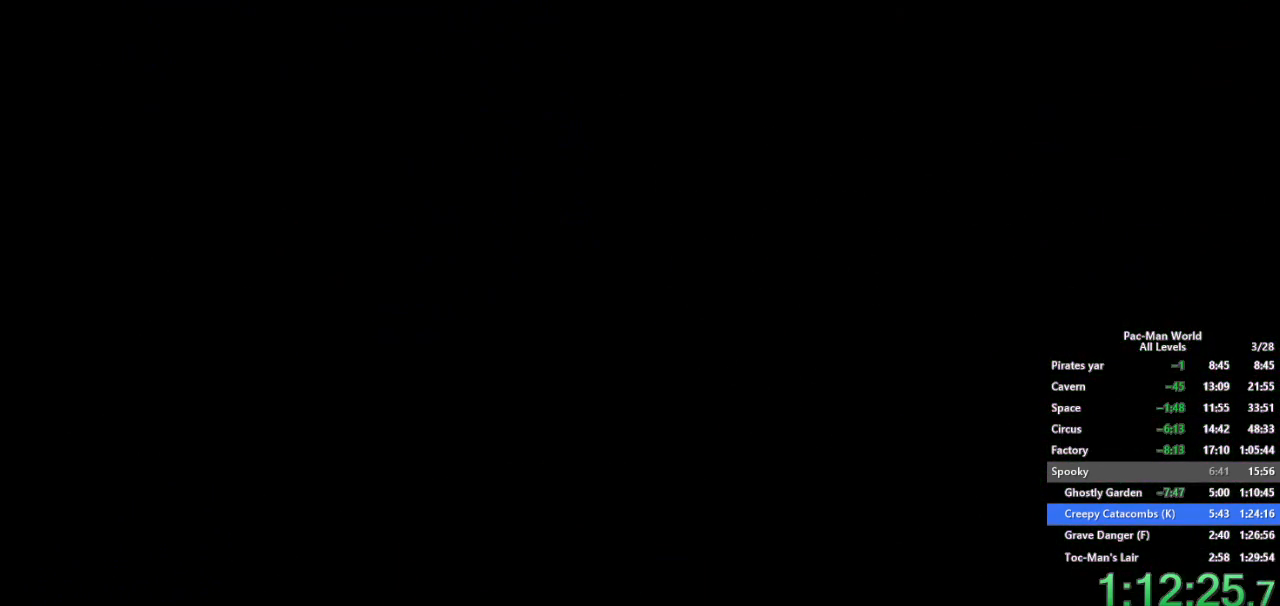
{"buttons": [], "left_stick": "center", "right_stick": "center", "events": []}
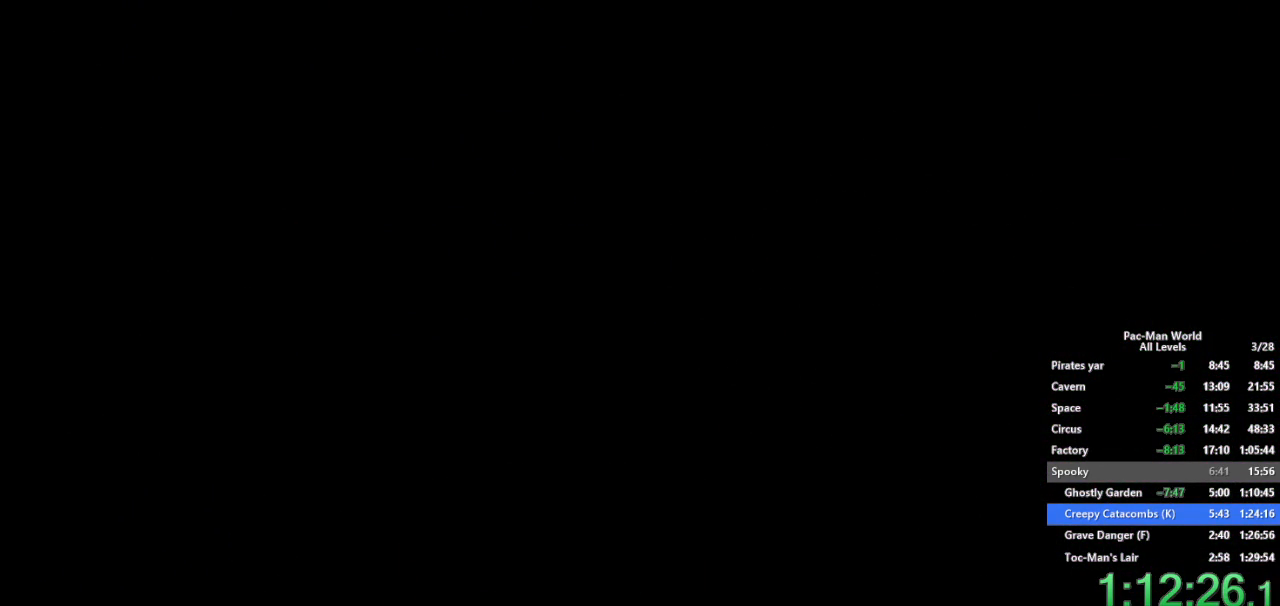
{"buttons": [], "left_stick": "center", "right_stick": "center", "events": []}
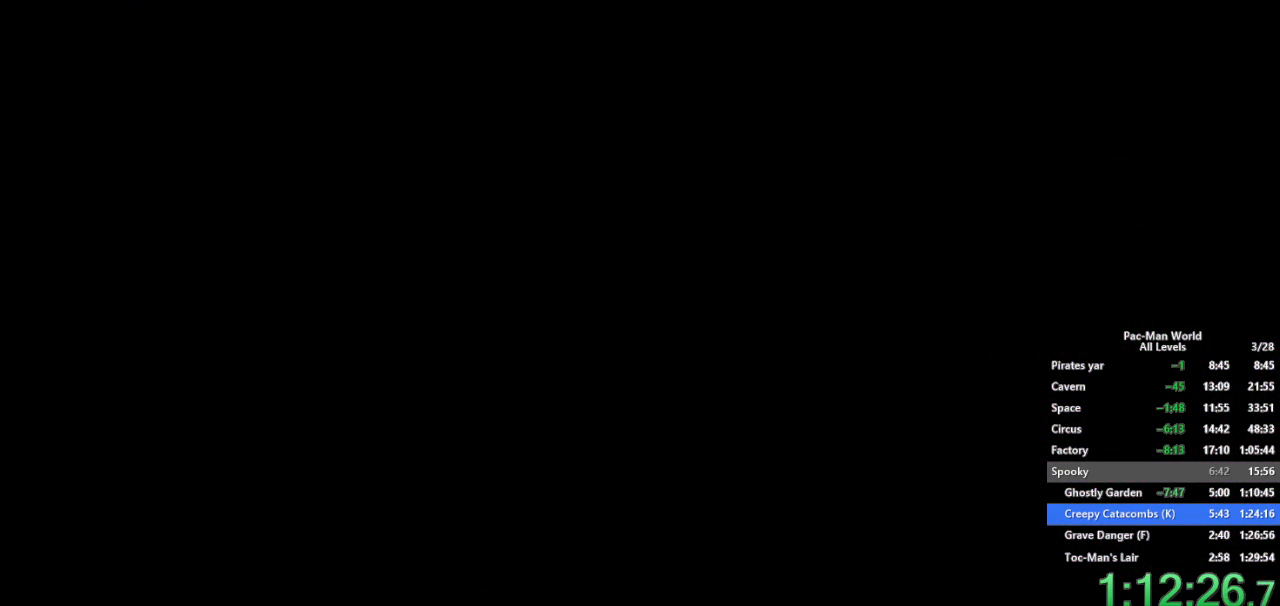
{"buttons": [], "left_stick": "center", "right_stick": "center", "events": []}
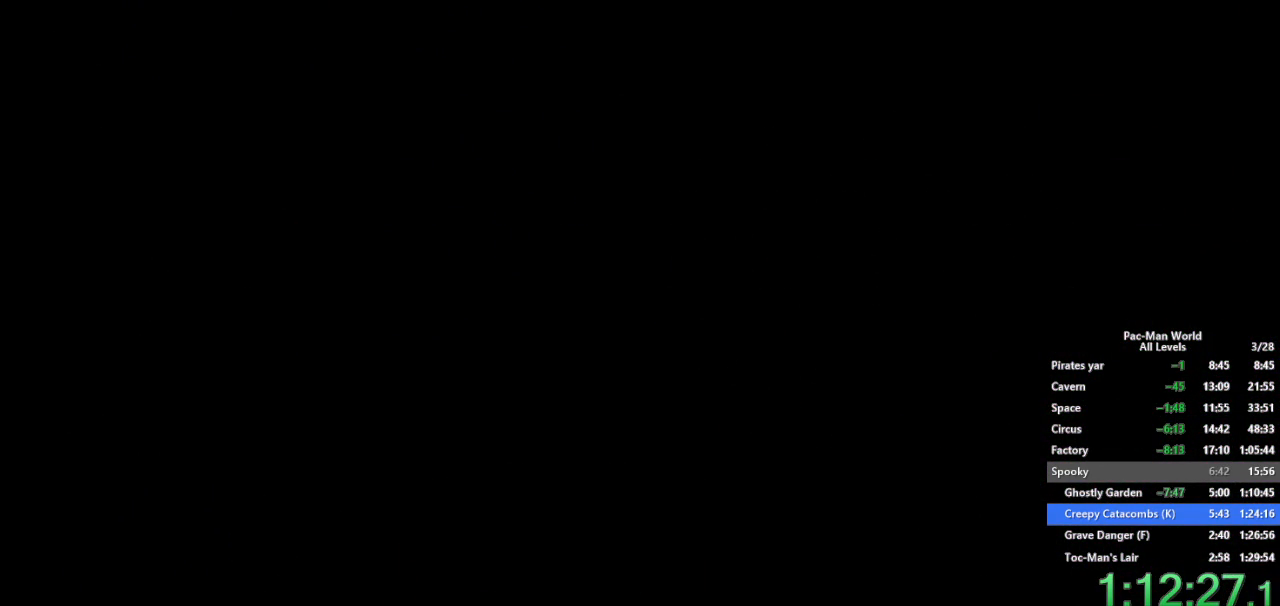
{"buttons": [], "left_stick": "center", "right_stick": "center", "events": []}
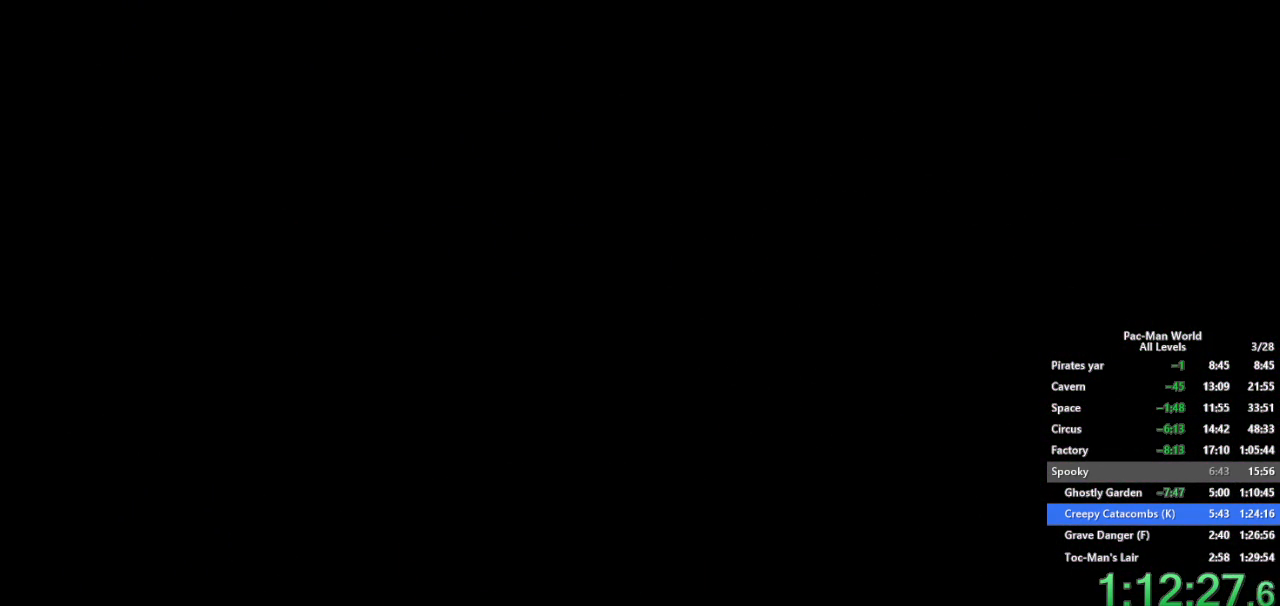
{"buttons": [], "left_stick": "center", "right_stick": "center", "events": []}
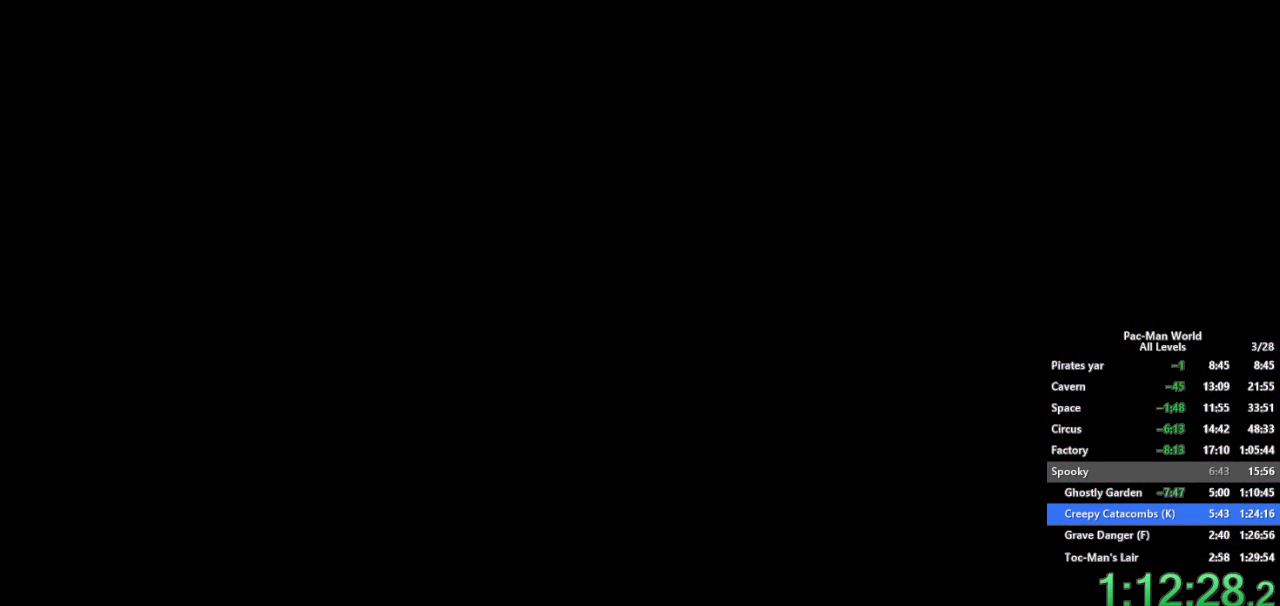
{"buttons": [], "left_stick": "center", "right_stick": "center", "events": []}
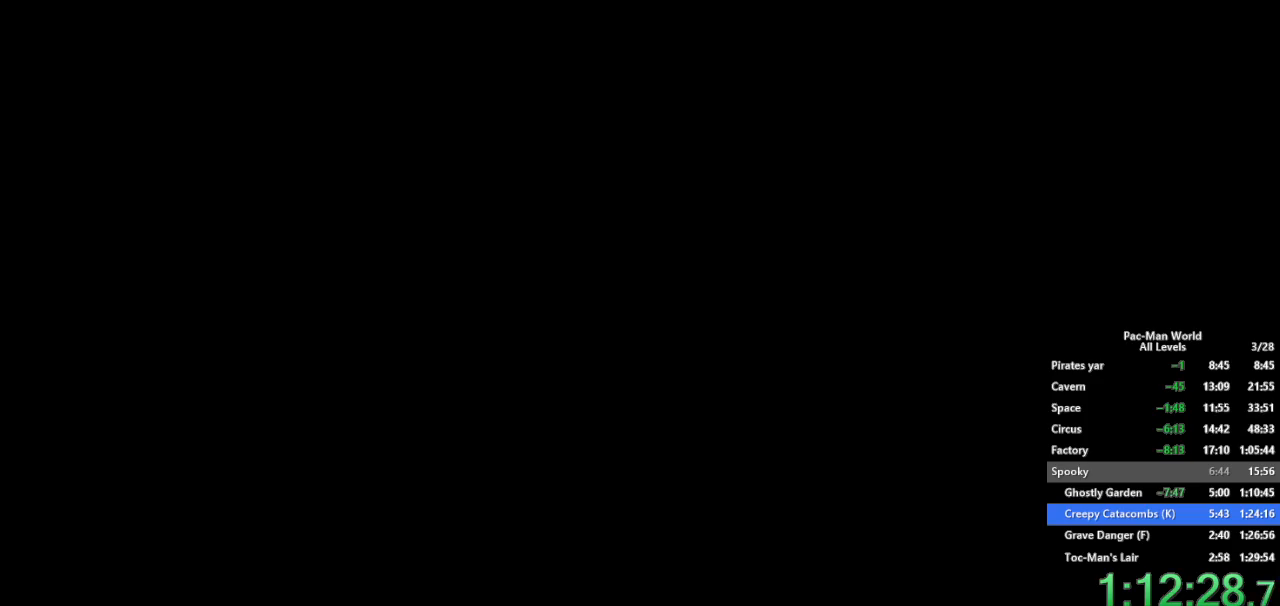
{"buttons": [], "left_stick": "center", "right_stick": "center", "events": []}
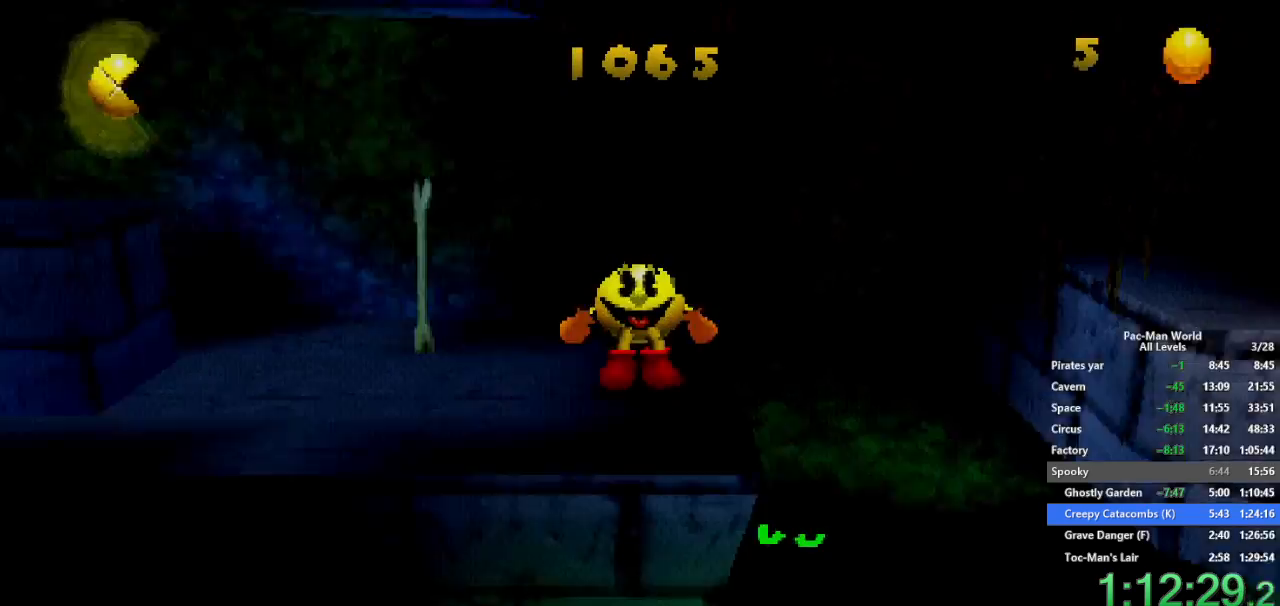
{"buttons": [], "left_stick": "right", "right_stick": "center", "events": [[333, "left_stick", "right"]]}
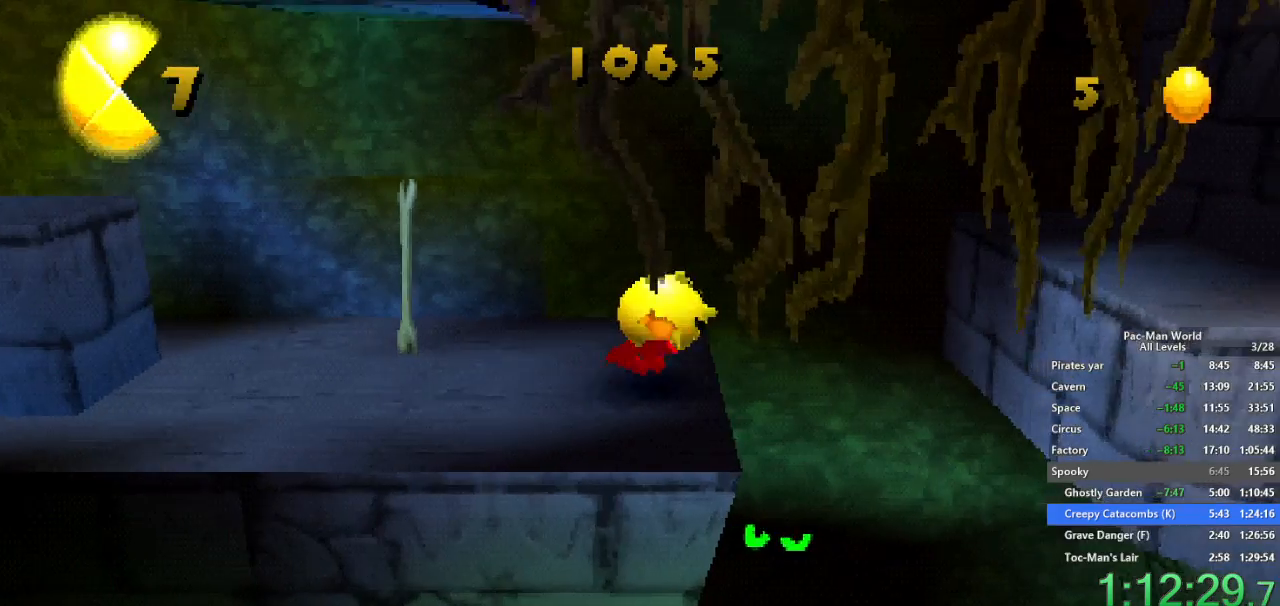
{"buttons": [], "left_stick": "right", "right_stick": "center", "events": [[17, "A", "down"], [283, "A", "up"]]}
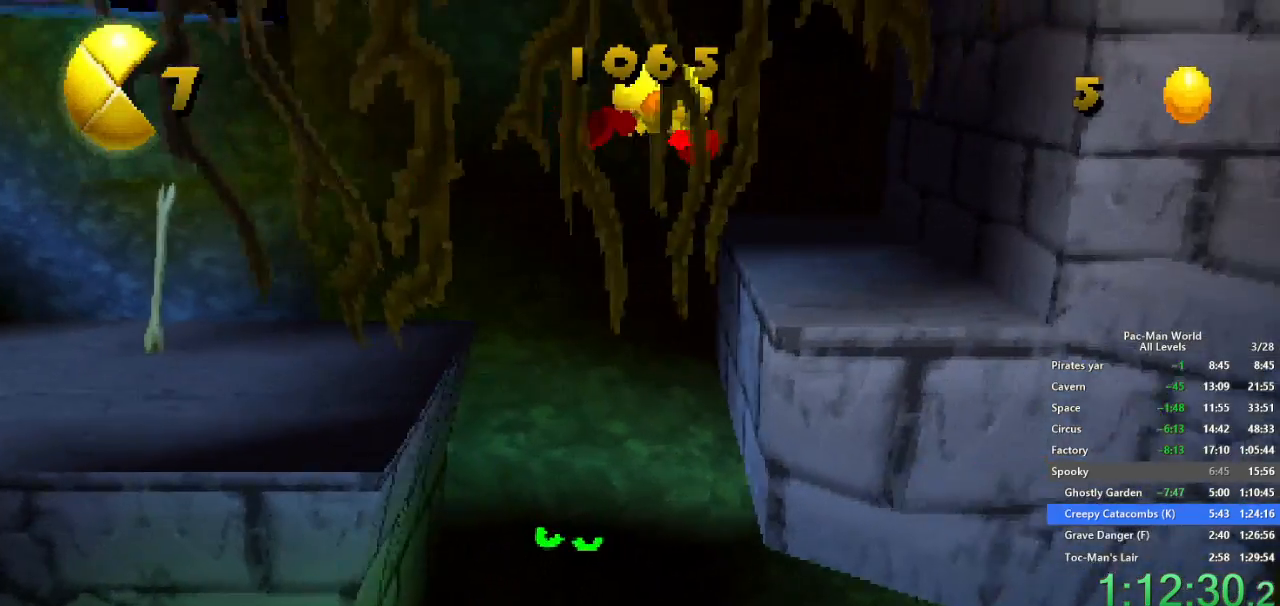
{"buttons": [], "left_stick": "right", "right_stick": "center", "events": [[67, "A", "down"], [183, "A", "up"]]}
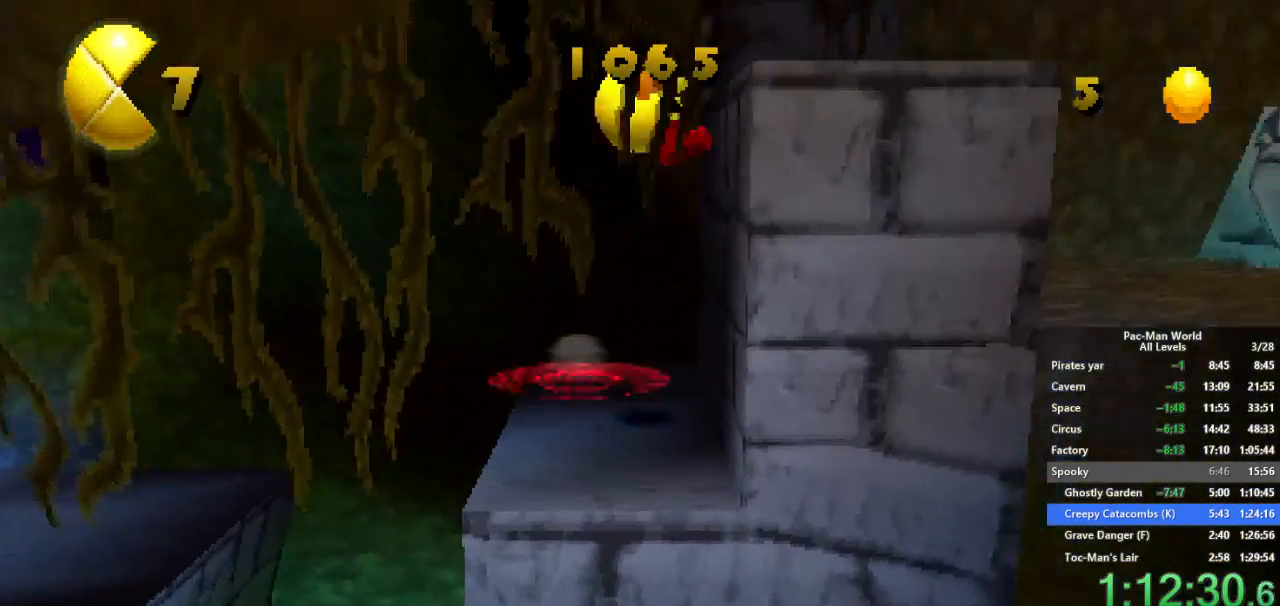
{"buttons": [], "left_stick": "right", "right_stick": "center", "events": []}
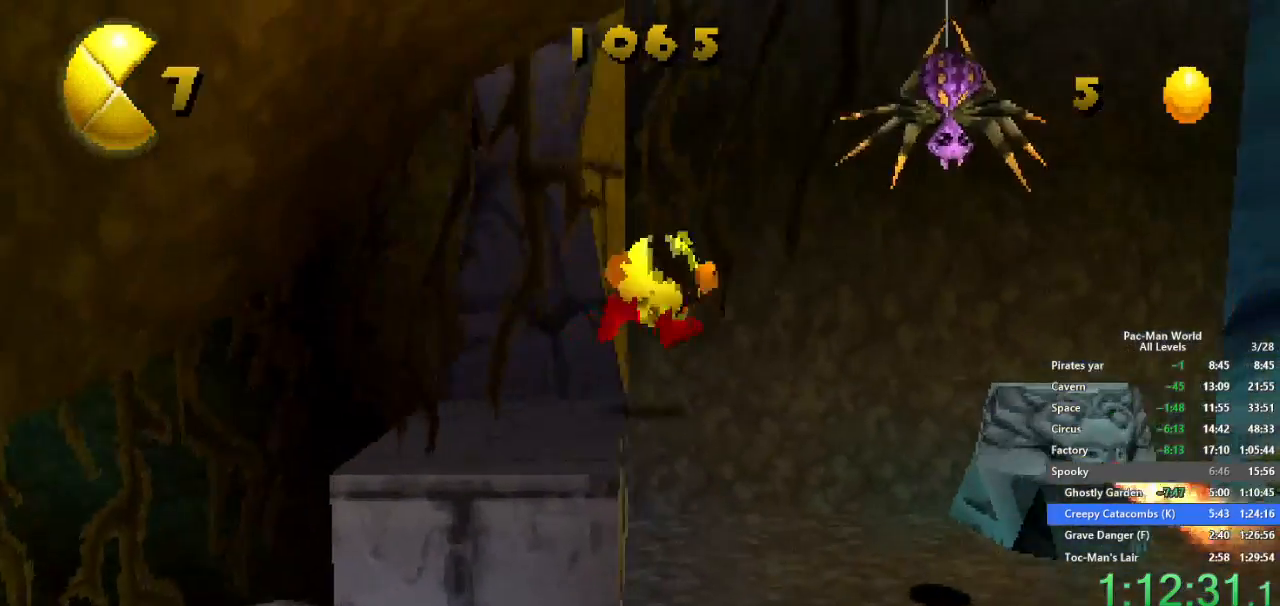
{"buttons": [], "left_stick": "right", "right_stick": "center", "events": [[83, "A", "down"], [133, "left_stick", "center"], [183, "left_stick", "right"], [217, "A", "up"]]}
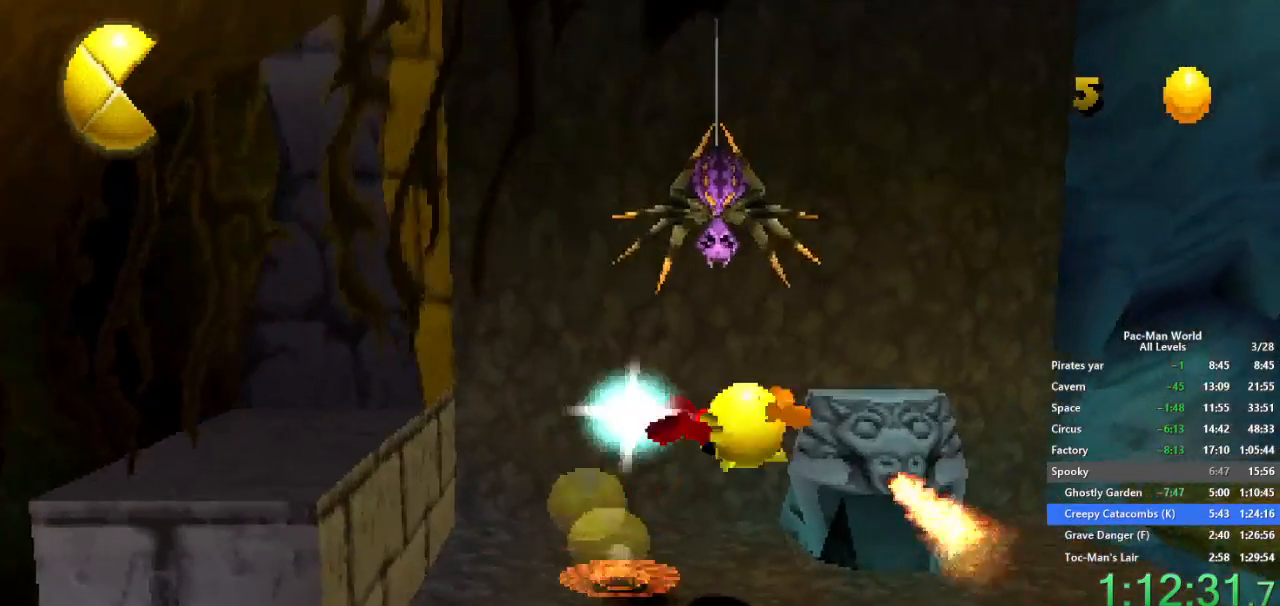
{"buttons": [], "left_stick": "right", "right_stick": "center", "events": [[283, "left_stick", "up-right"], [417, "left_stick", "right"]]}
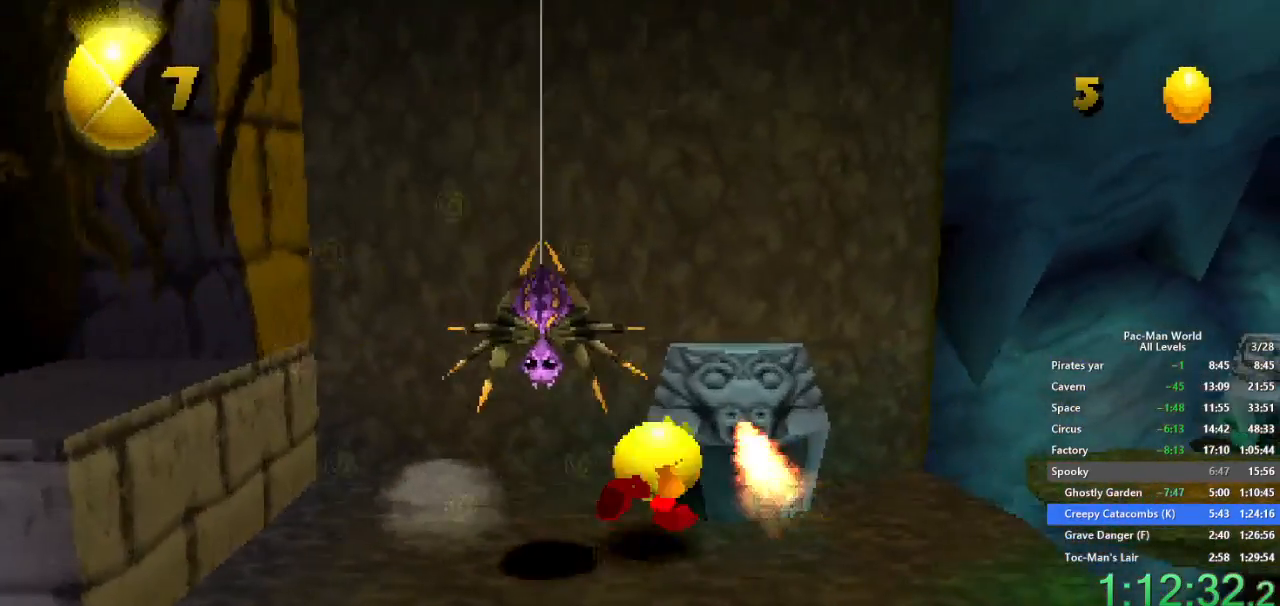
{"buttons": ["A"], "left_stick": "right", "right_stick": "center", "events": [[183, "left_stick", "down-right"], [283, "left_stick", "right"], [467, "A", "down"]]}
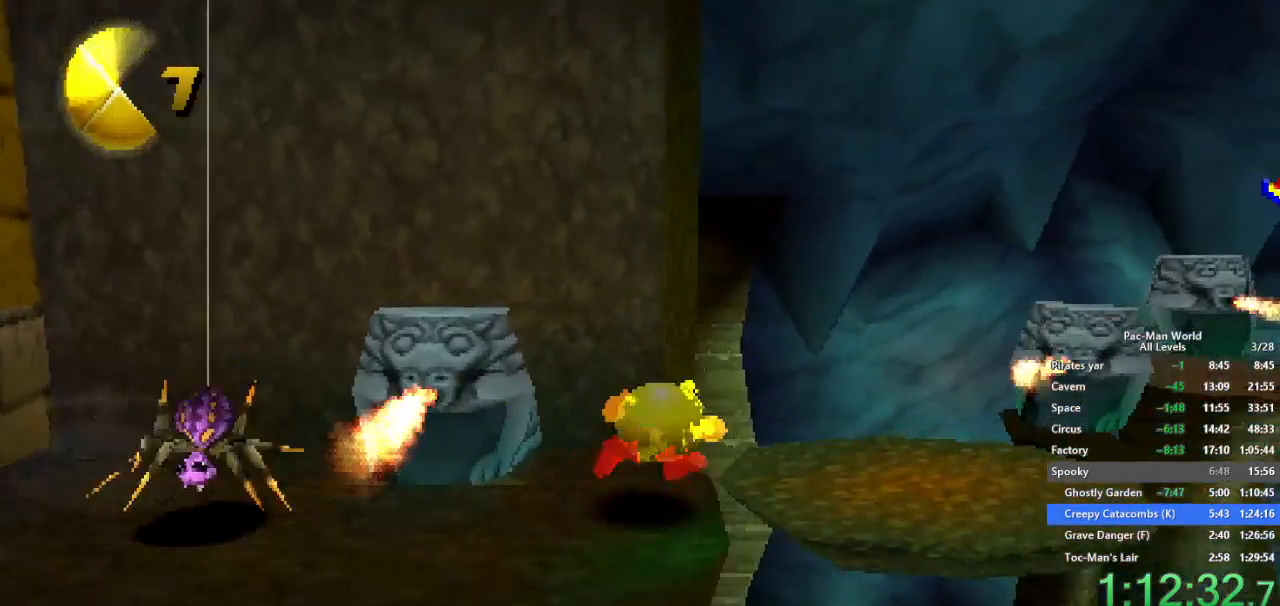
{"buttons": [], "left_stick": "center", "right_stick": "center", "events": [[50, "A", "up"], [300, "A", "down"], [383, "A", "up"], [383, "left_stick", "center"]]}
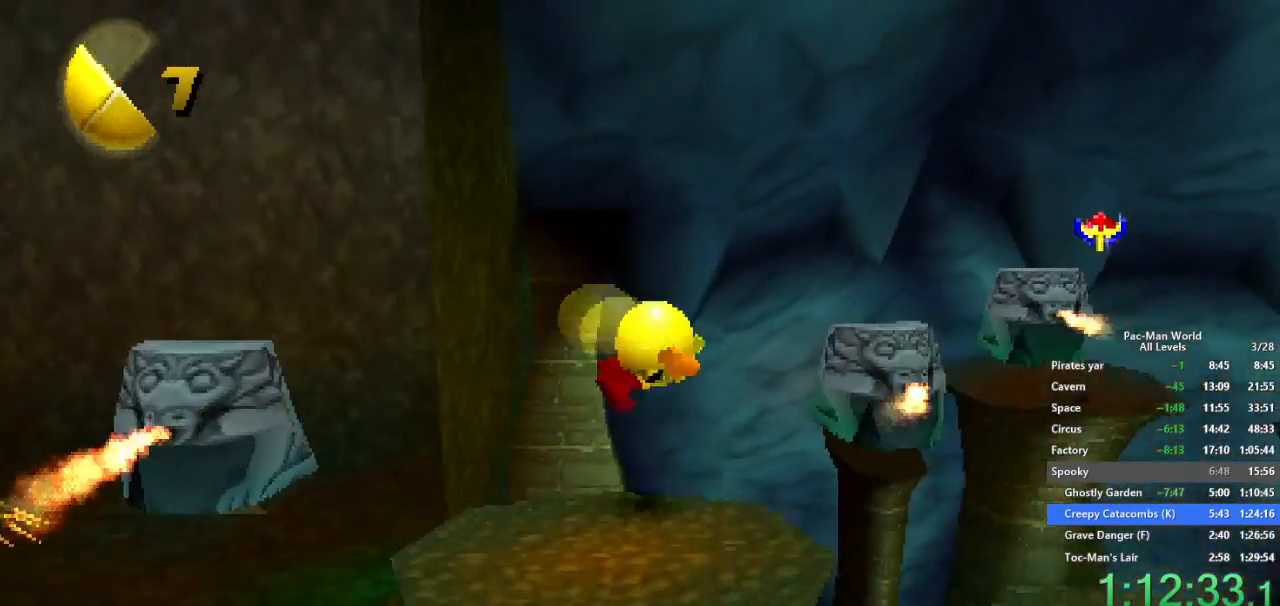
{"buttons": [], "left_stick": "down-right", "right_stick": "center", "events": [[83, "left_stick", "right"], [167, "left_stick", "down-right"]]}
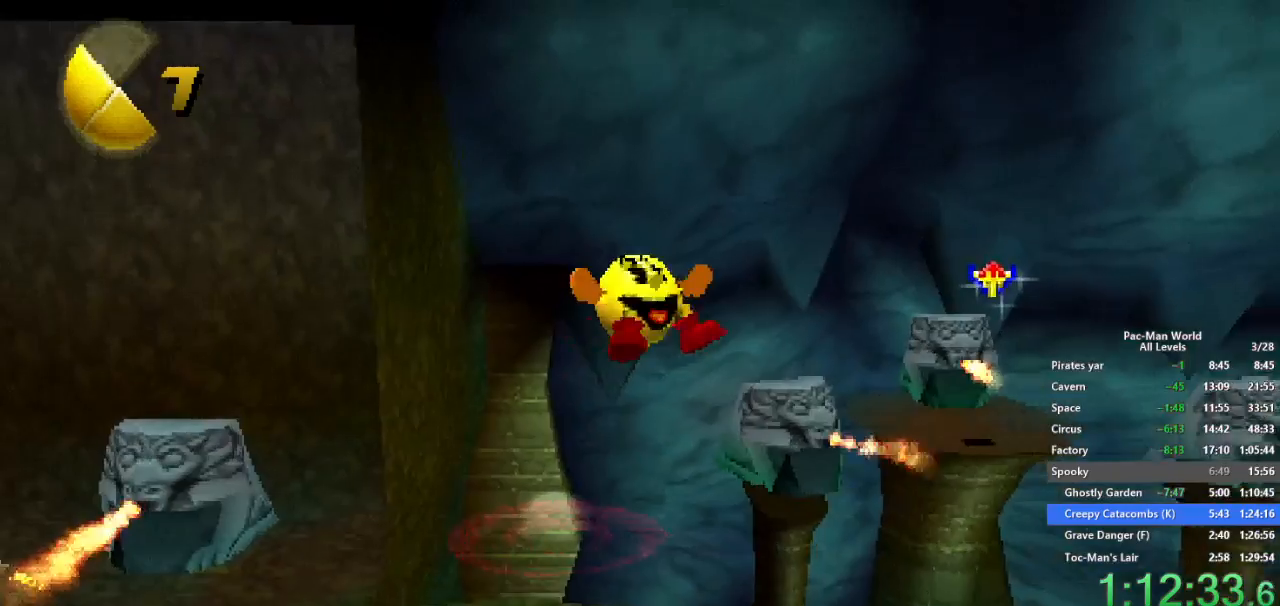
{"buttons": [], "left_stick": "up-right", "right_stick": "center", "events": [[317, "left_stick", "up-right"]]}
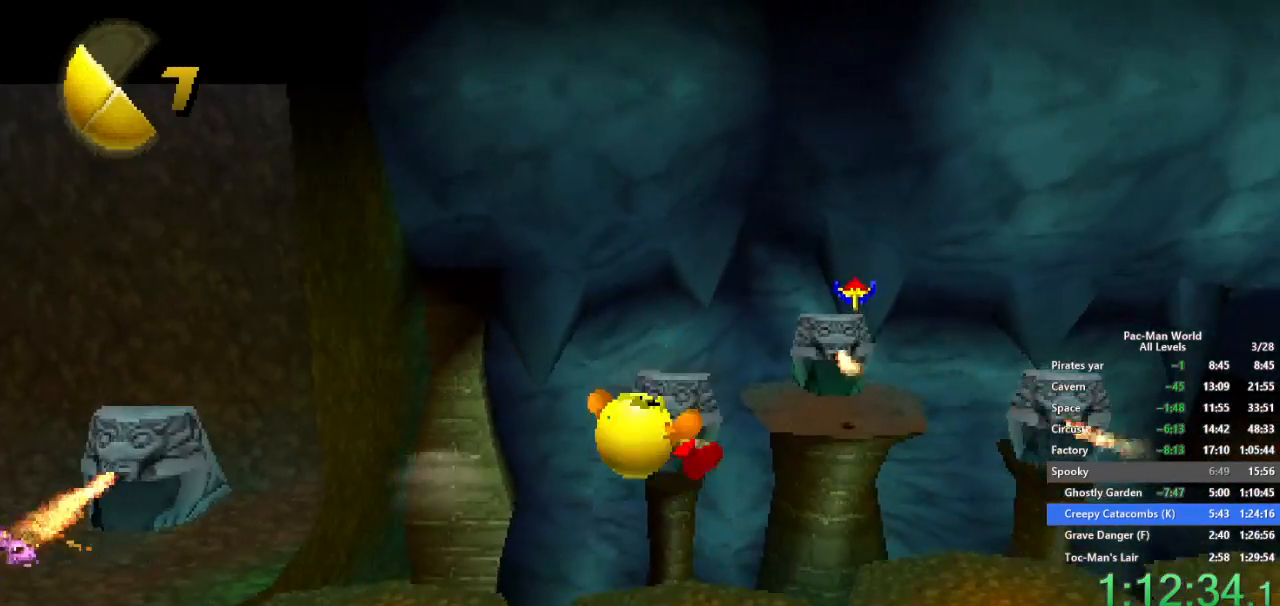
{"buttons": ["A"], "left_stick": "up-right", "right_stick": "center", "events": [[100, "left_stick", "up"], [383, "A", "down"], [417, "left_stick", "up-right"]]}
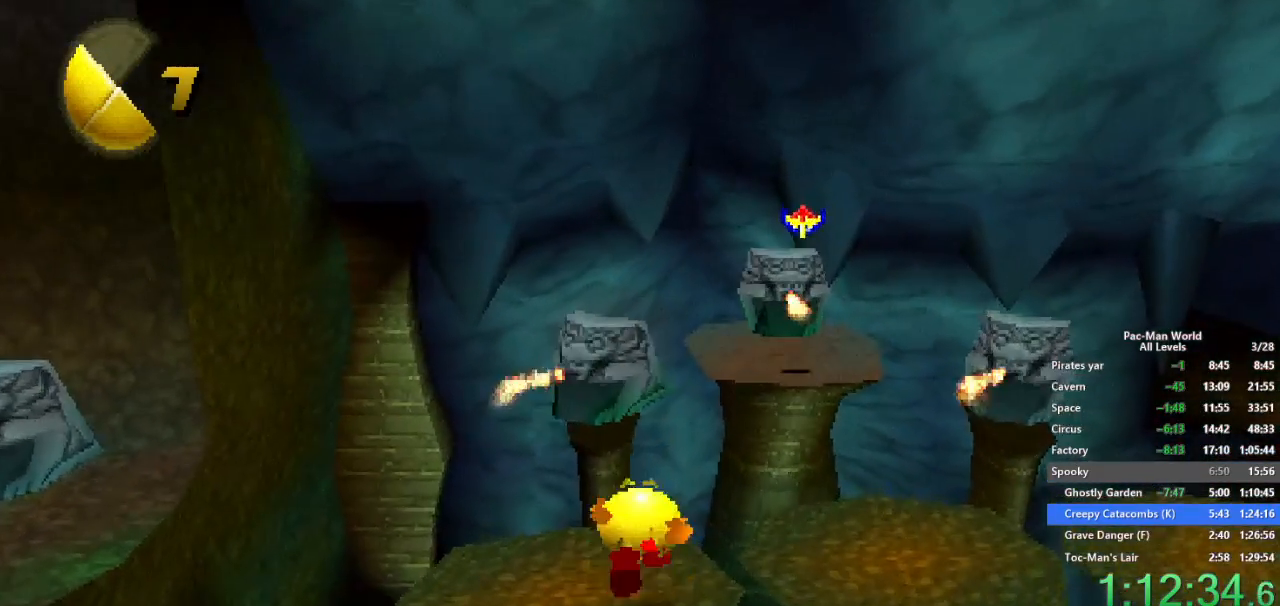
{"buttons": [], "left_stick": "up-right", "right_stick": "center", "events": [[50, "A", "up"], [183, "left_stick", "right"], [267, "A", "down"], [383, "A", "up"], [400, "left_stick", "up-right"]]}
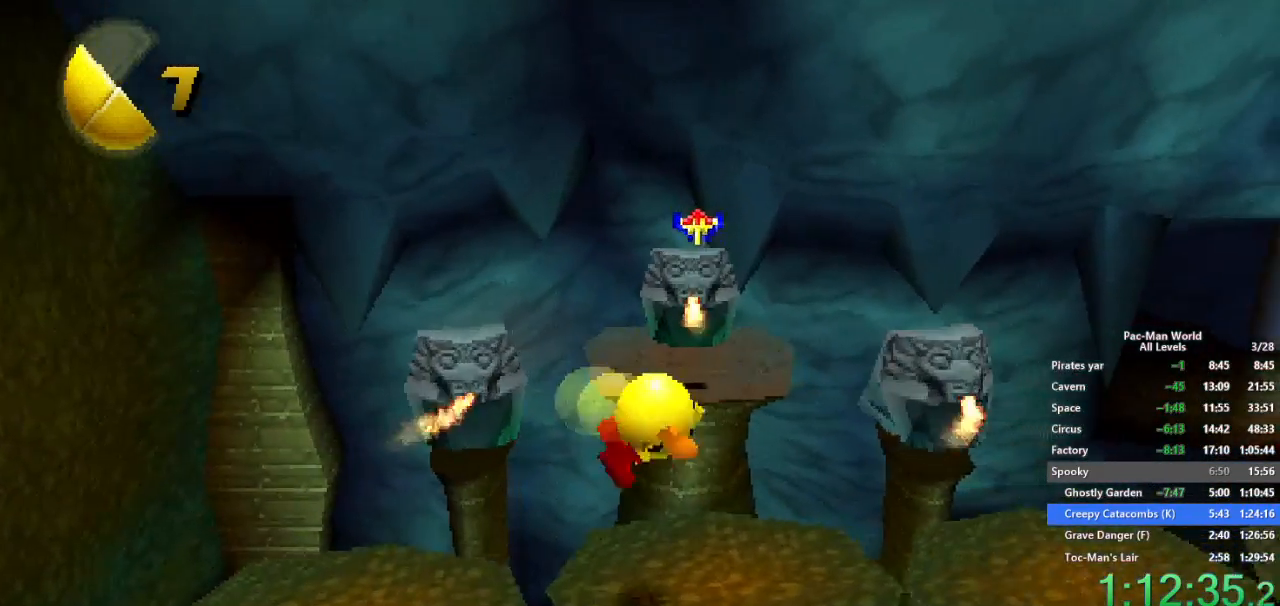
{"buttons": [], "left_stick": "up-right", "right_stick": "center", "events": [[150, "left_stick", "right"], [467, "left_stick", "up-right"]]}
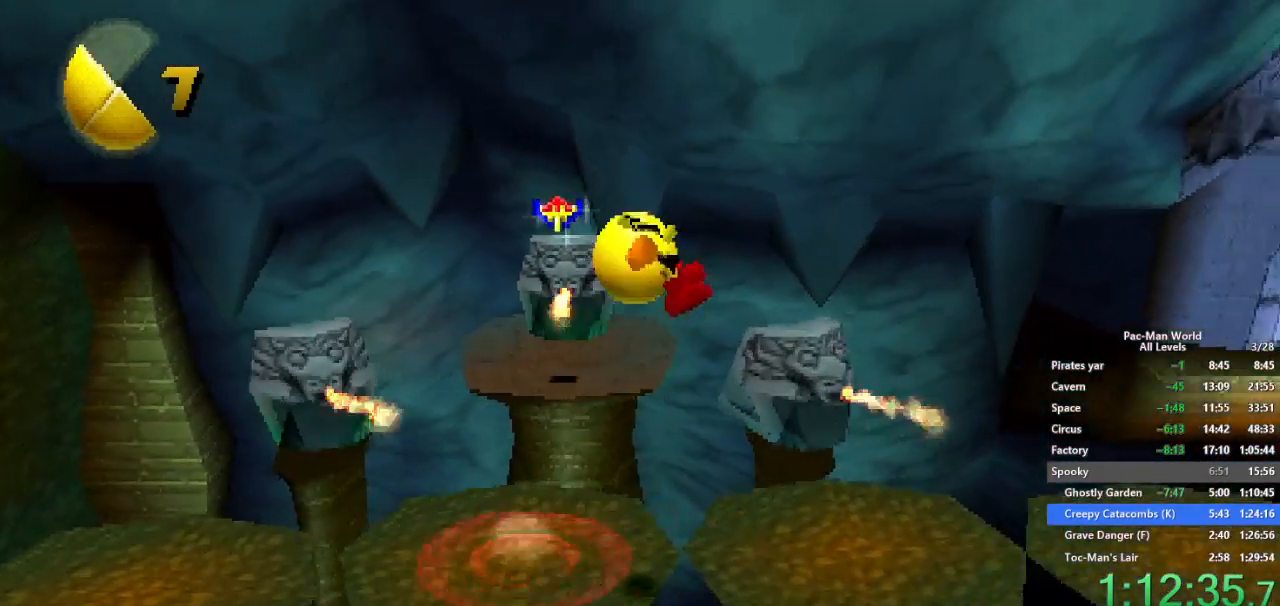
{"buttons": [], "left_stick": "up", "right_stick": "center", "events": [[133, "A", "down"], [250, "A", "up"], [283, "left_stick", "center"], [433, "left_stick", "up"]]}
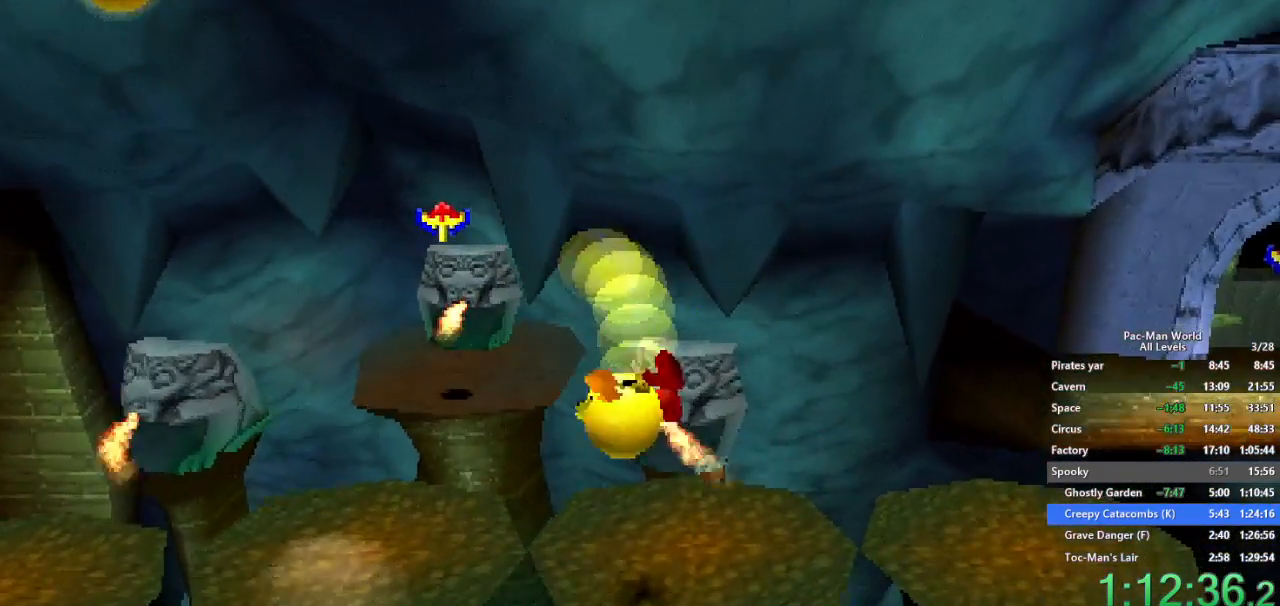
{"buttons": [], "left_stick": "up-right", "right_stick": "center", "events": [[100, "left_stick", "right"], [500, "left_stick", "up-right"]]}
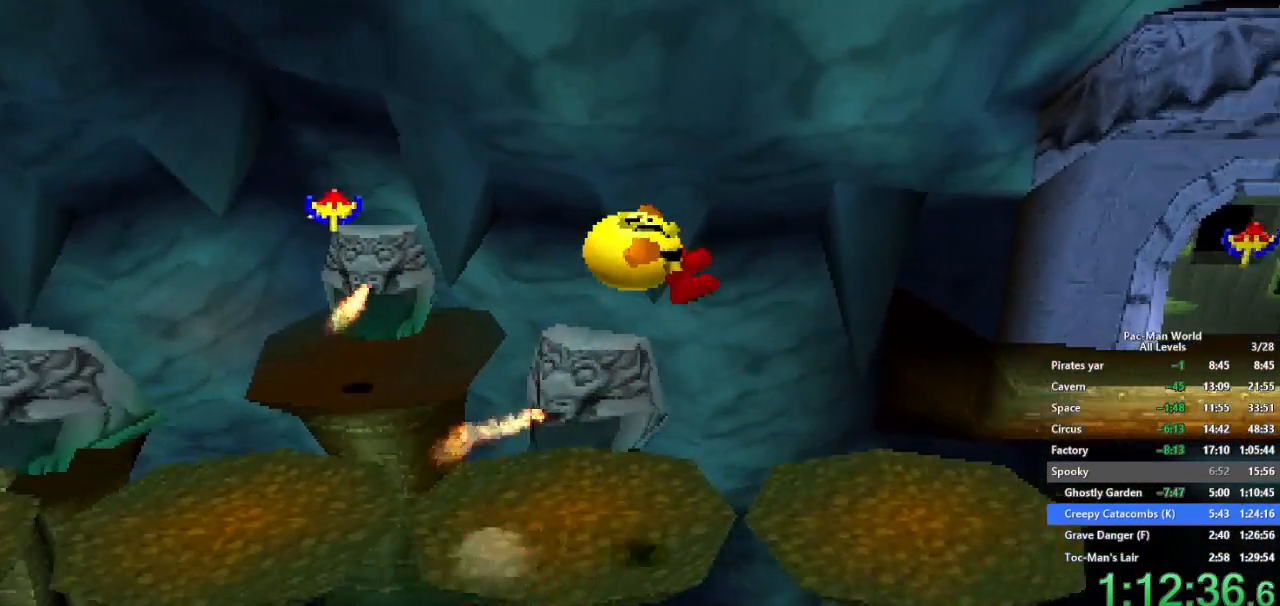
{"buttons": [], "left_stick": "right", "right_stick": "center", "events": [[200, "A", "down"], [350, "A", "up"], [450, "left_stick", "right"]]}